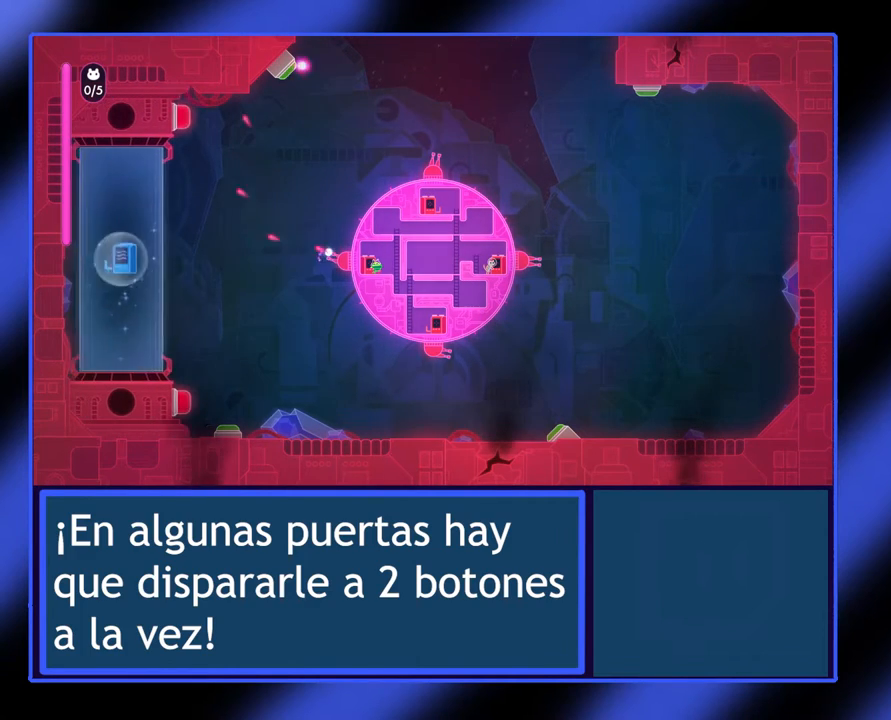
Gameplay with a controller (Xbox layout); each line is a JSON object with the inputs held at the frame after it. "events" lists button and stick changes between this image and that frame as [ms after this image, input, new state], when the widget could be followed in between. Not read: L3 R3 TOUCHPAD other_buttons right_stick.
{"buttons": ["X"], "left_stick": "center", "events": [[133, "left_stick", "down"], [467, "left_stick", "center"]]}
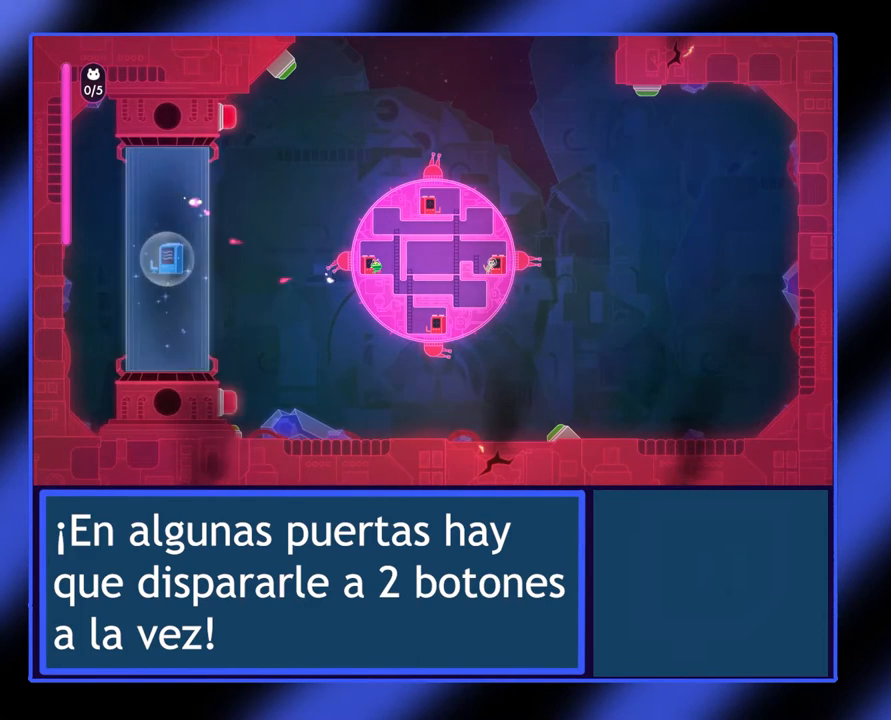
{"buttons": [], "left_stick": "center", "events": [[200, "X", "up"]]}
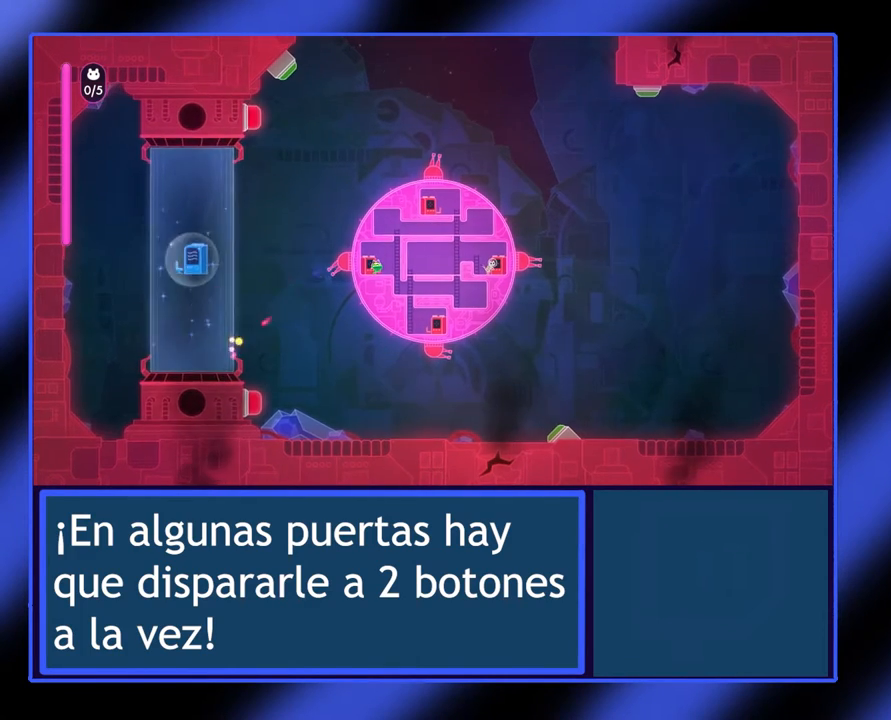
{"buttons": [], "left_stick": "center", "events": [[33, "Y", "down"], [33, "left_stick", "down"], [100, "left_stick", "down-left"], [400, "left_stick", "center"], [467, "Y", "up"]]}
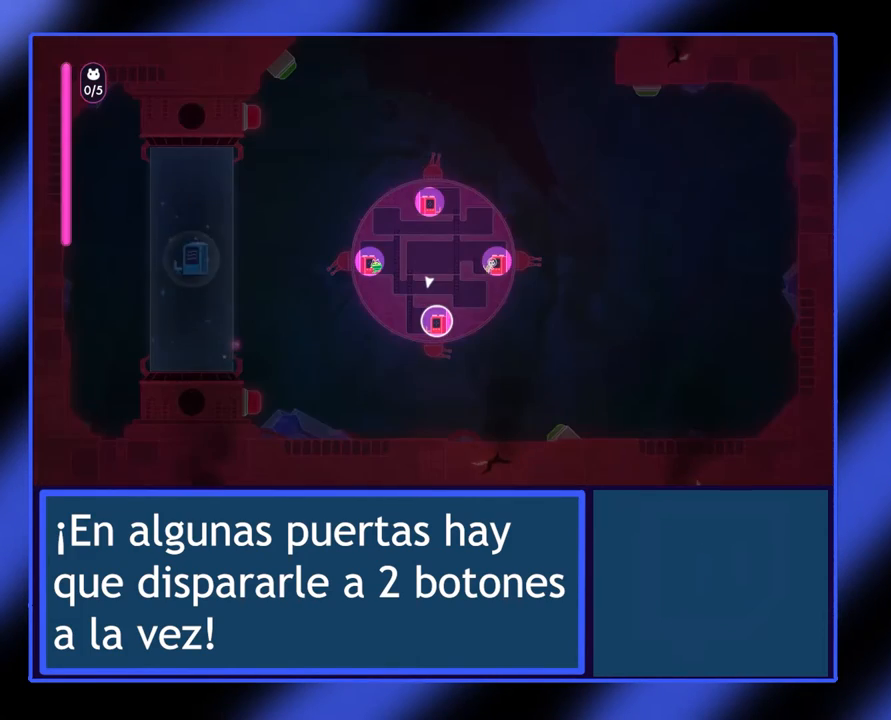
{"buttons": [], "left_stick": "center", "events": [[33, "Y", "down"], [433, "Y", "up"]]}
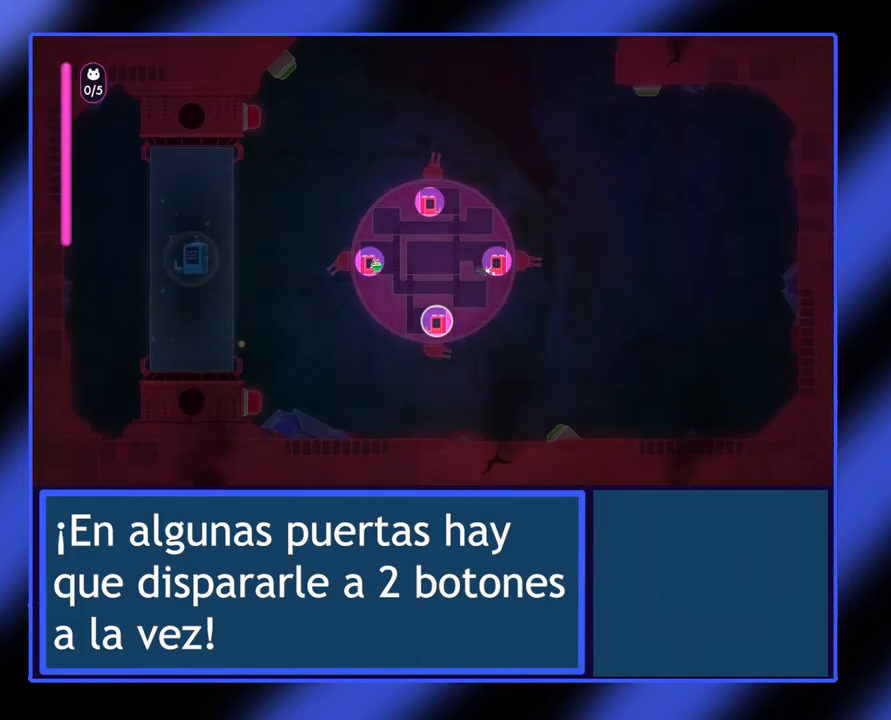
{"buttons": [], "left_stick": "center", "events": []}
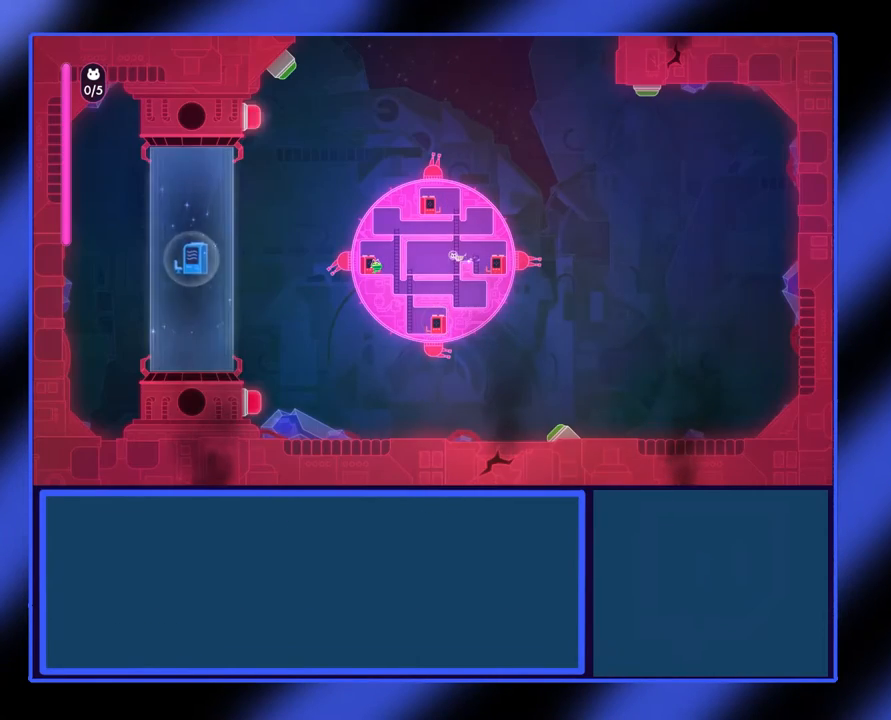
{"buttons": [], "left_stick": "center", "events": []}
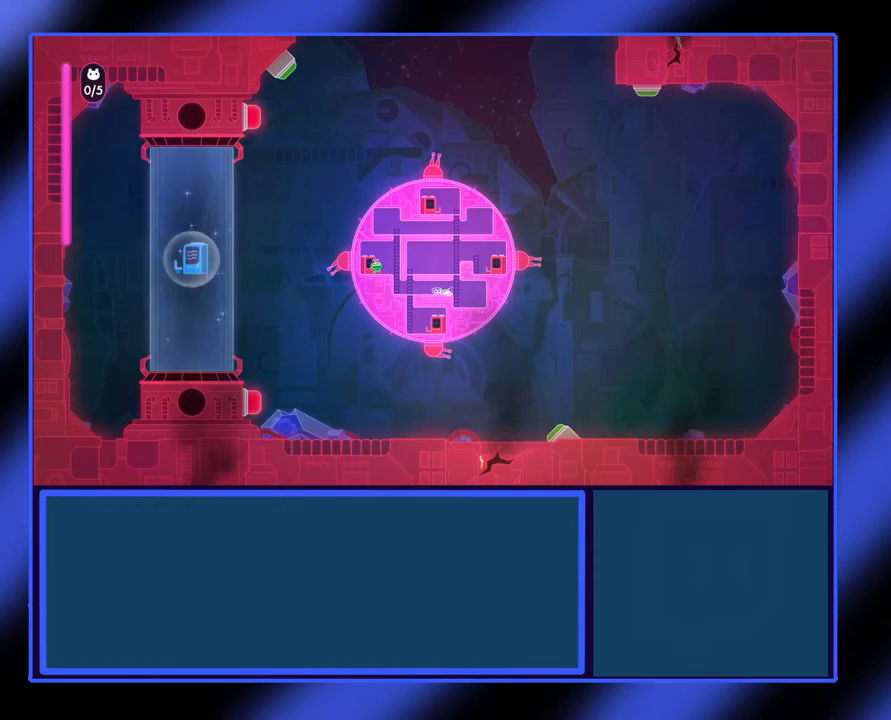
{"buttons": [], "left_stick": "center", "events": []}
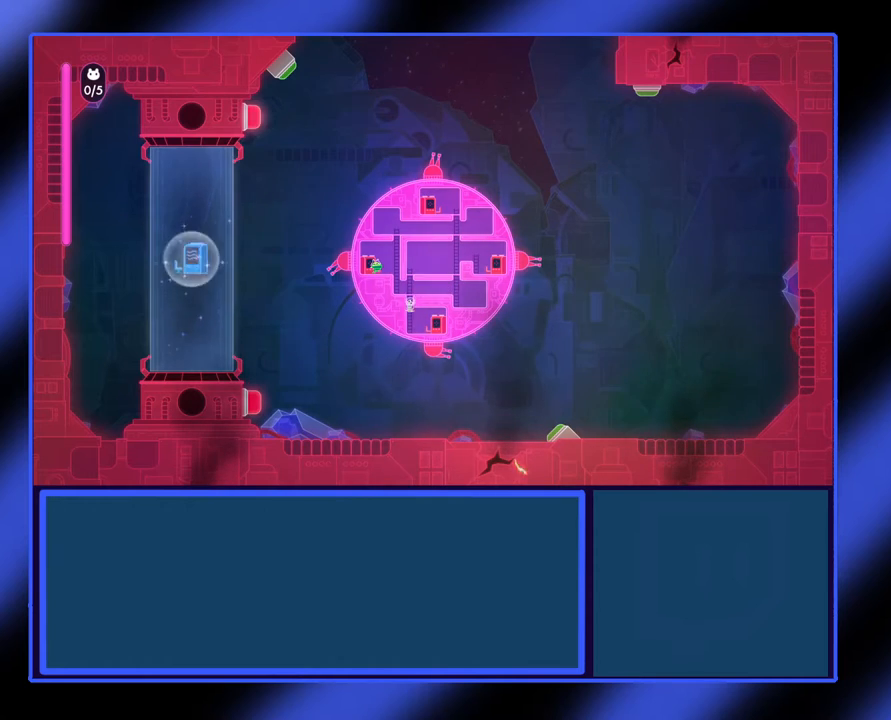
{"buttons": ["X"], "left_stick": "up", "events": [[200, "left_stick", "up"], [267, "X", "down"]]}
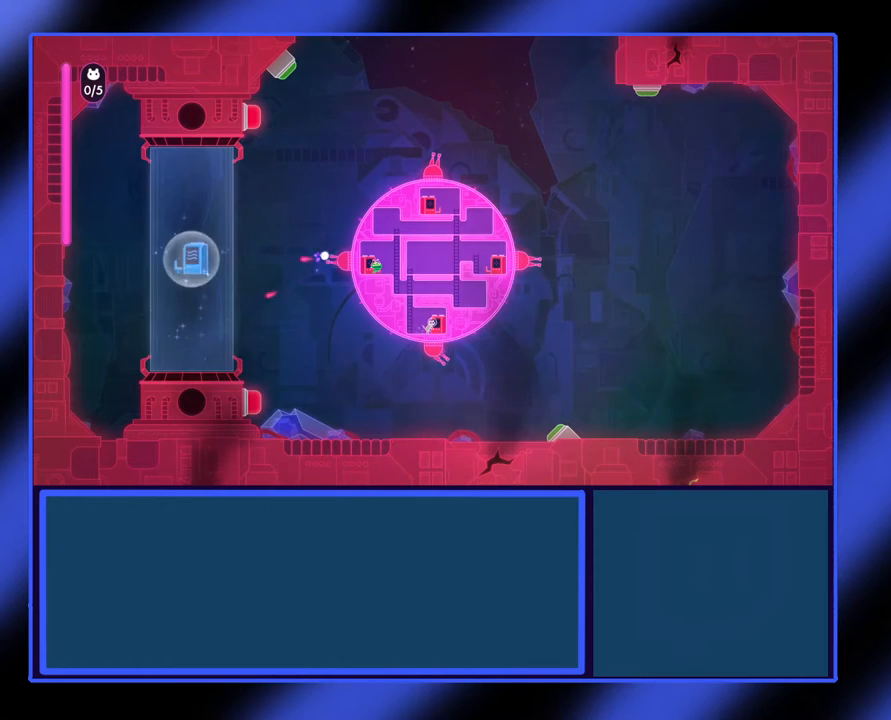
{"buttons": ["X"], "left_stick": "center", "events": [[167, "left_stick", "center"]]}
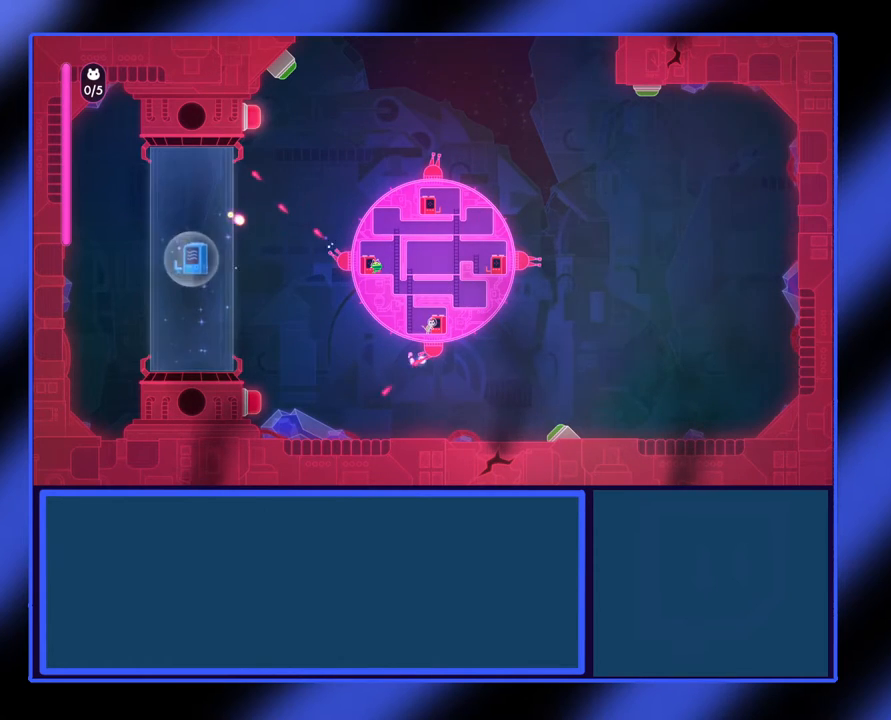
{"buttons": ["X"], "left_stick": "center", "events": []}
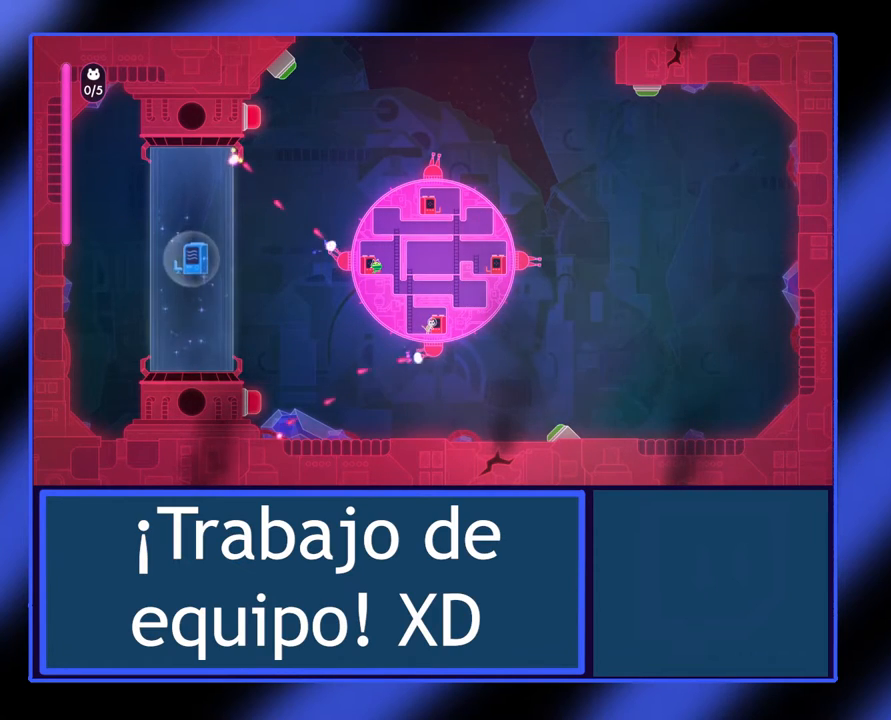
{"buttons": ["X"], "left_stick": "center", "events": [[133, "left_stick", "up"], [300, "left_stick", "center"]]}
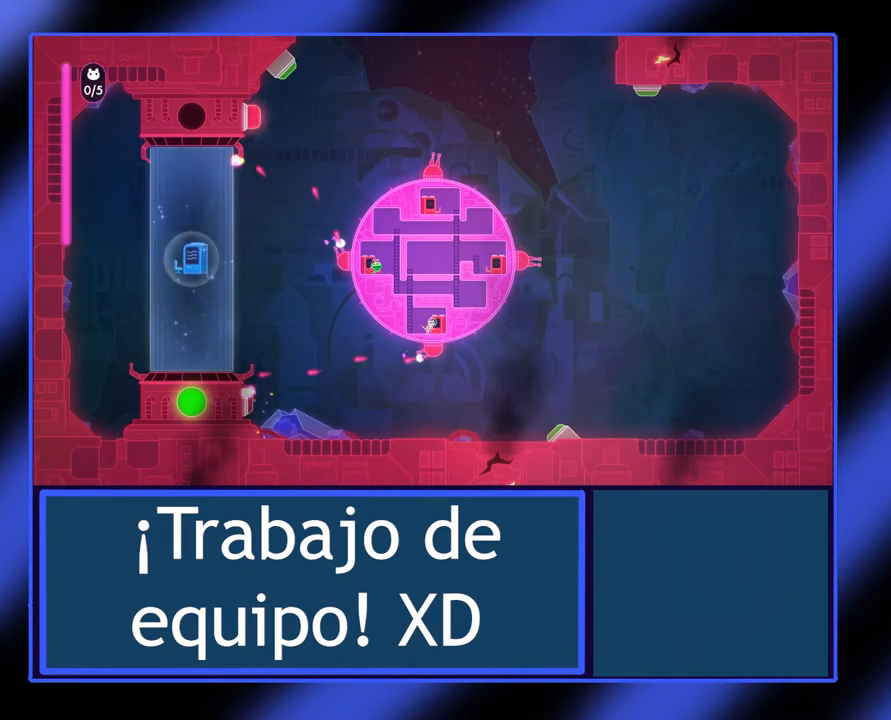
{"buttons": ["X"], "left_stick": "center", "events": [[367, "left_stick", "up-left"], [500, "left_stick", "center"]]}
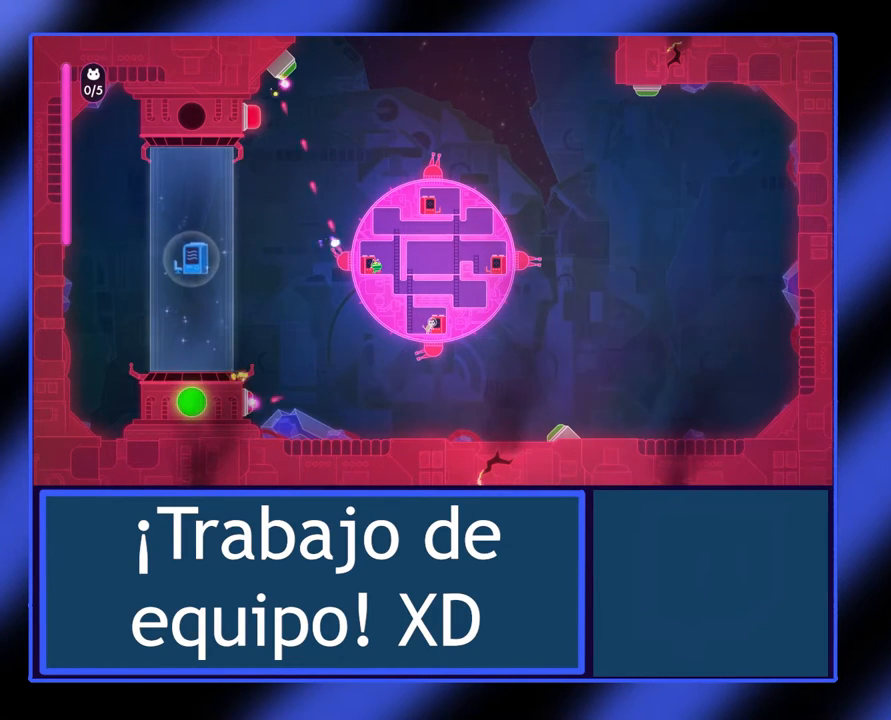
{"buttons": ["X"], "left_stick": "up", "events": [[433, "left_stick", "up"]]}
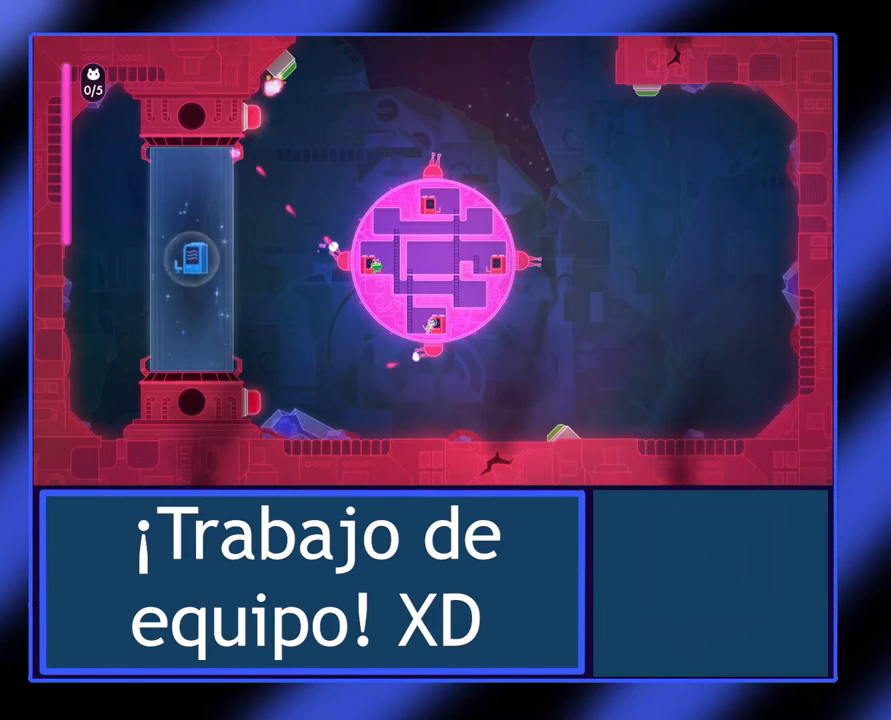
{"buttons": ["X"], "left_stick": "center", "events": [[67, "left_stick", "center"]]}
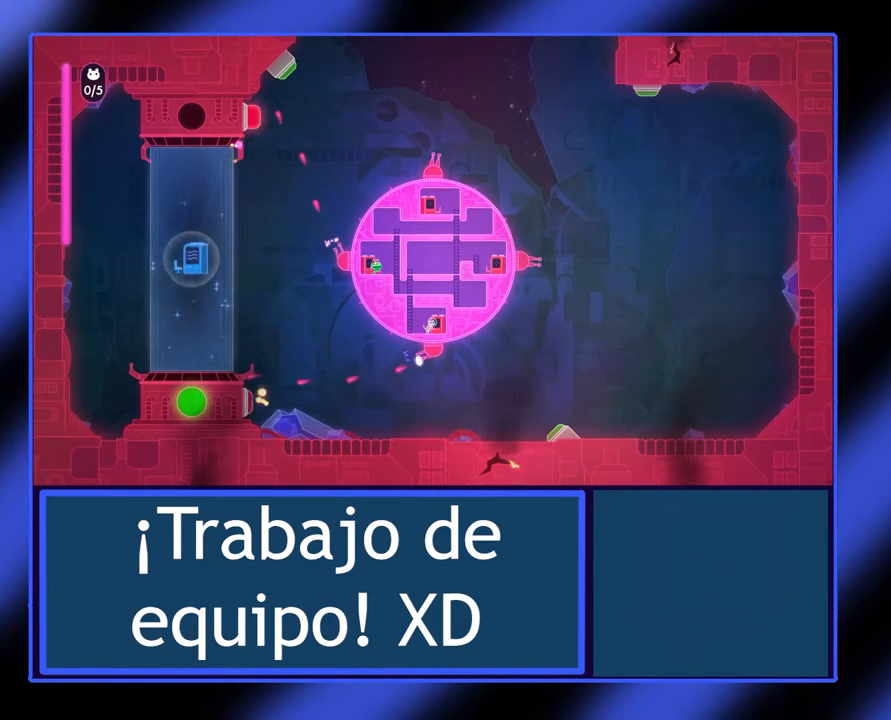
{"buttons": ["X"], "left_stick": "center", "events": [[33, "left_stick", "up-left"], [100, "left_stick", "center"]]}
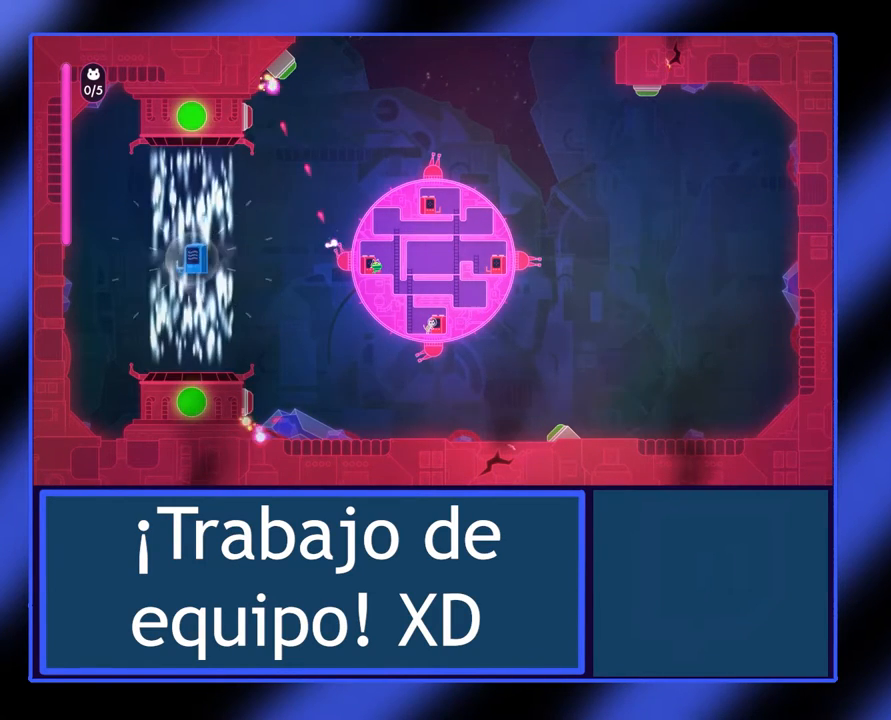
{"buttons": [], "left_stick": "center", "events": [[67, "X", "up"]]}
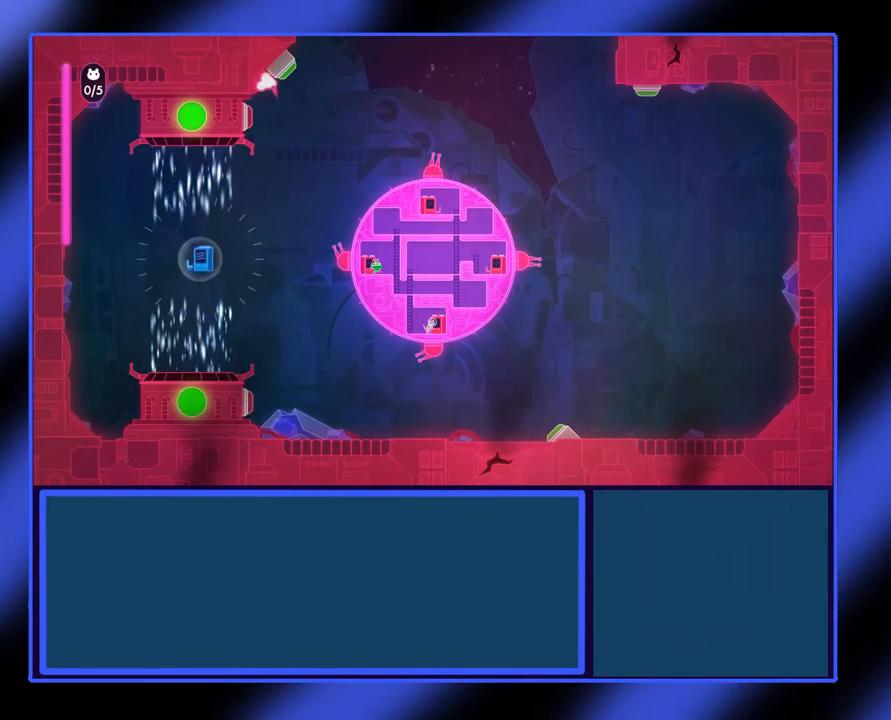
{"buttons": [], "left_stick": "center", "events": []}
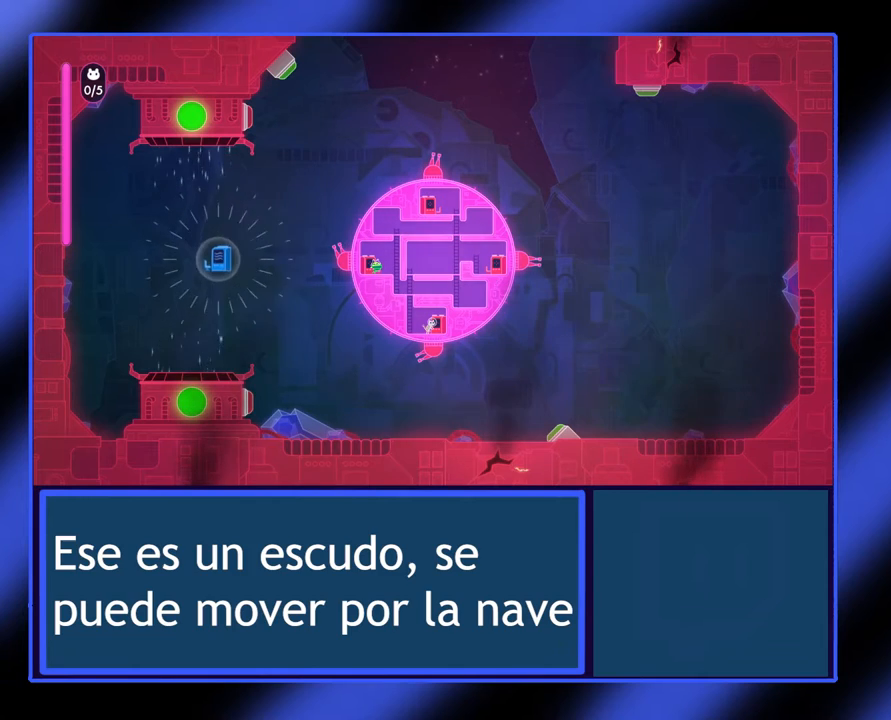
{"buttons": [], "left_stick": "center", "events": []}
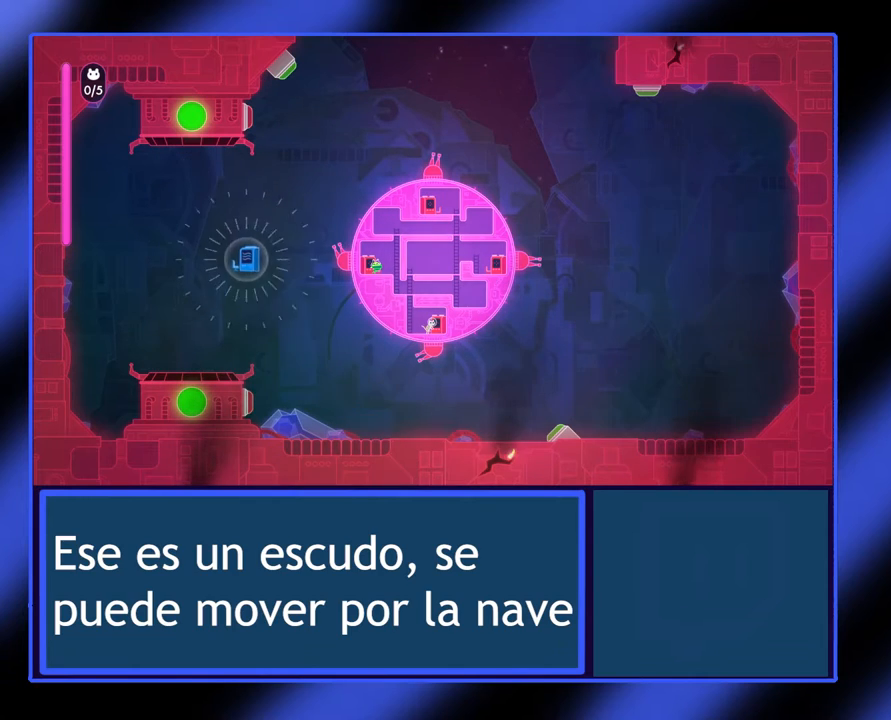
{"buttons": [], "left_stick": "center", "events": []}
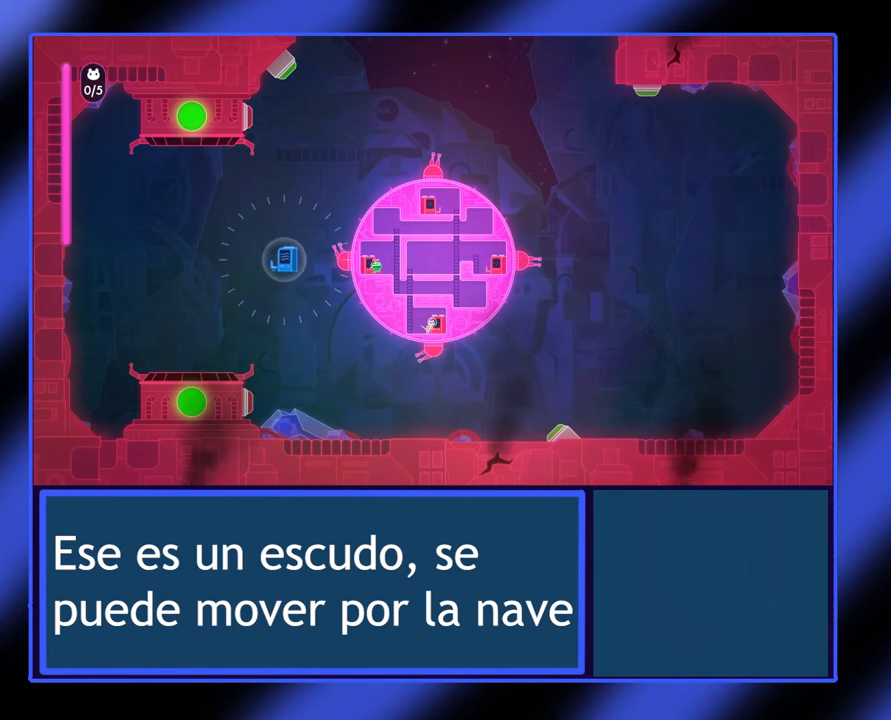
{"buttons": [], "left_stick": "center", "events": []}
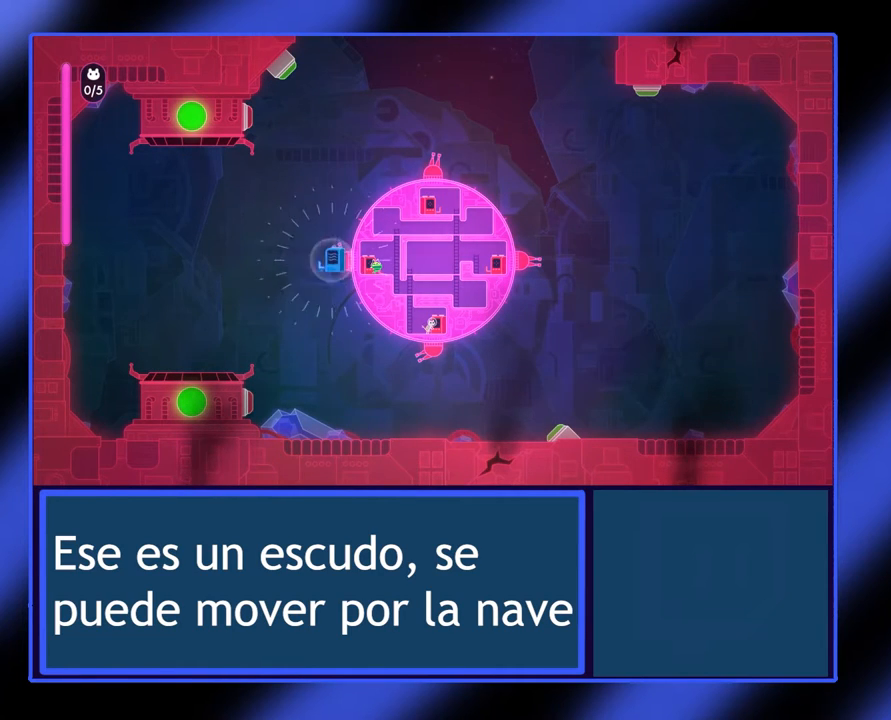
{"buttons": [], "left_stick": "center", "events": []}
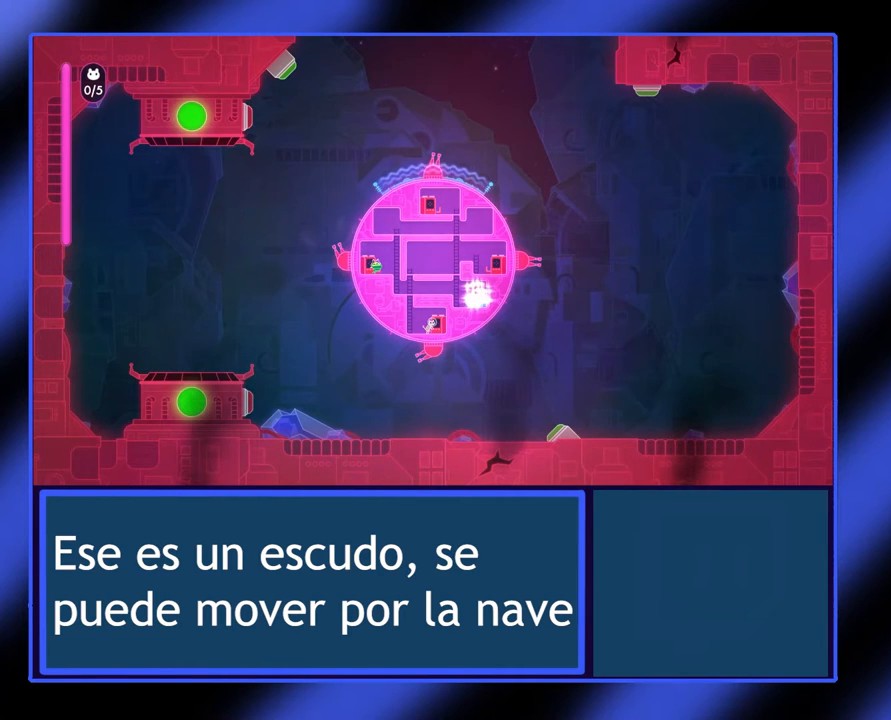
{"buttons": [], "left_stick": "center", "events": []}
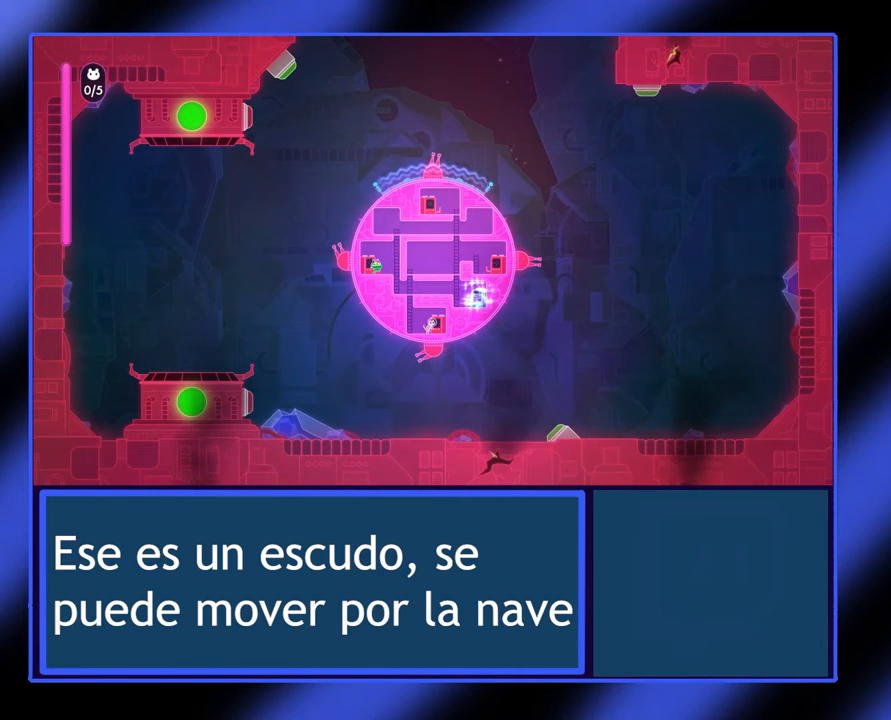
{"buttons": [], "left_stick": "center", "events": []}
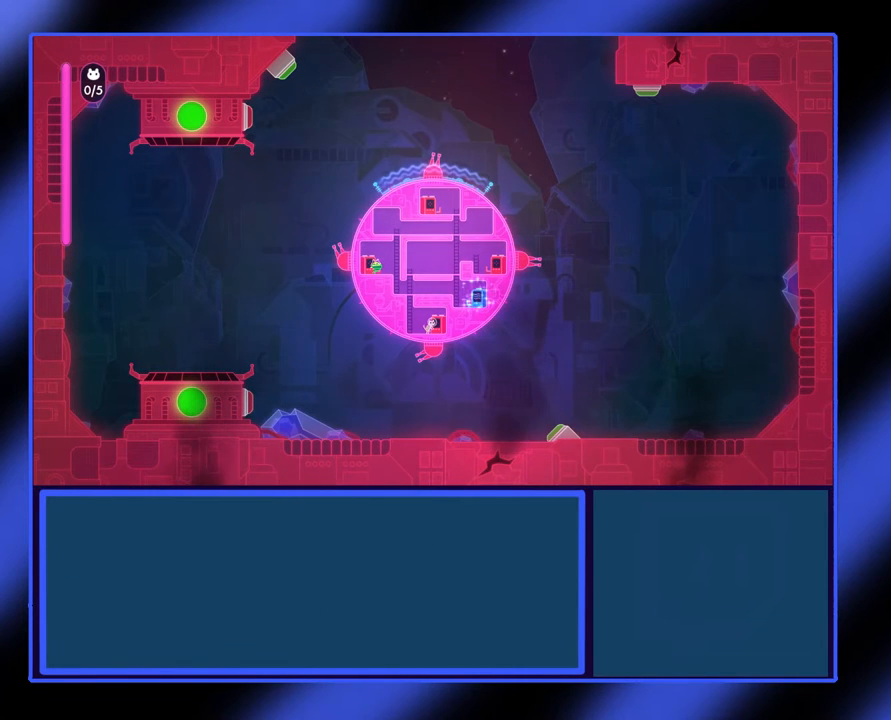
{"buttons": [], "left_stick": "center", "events": []}
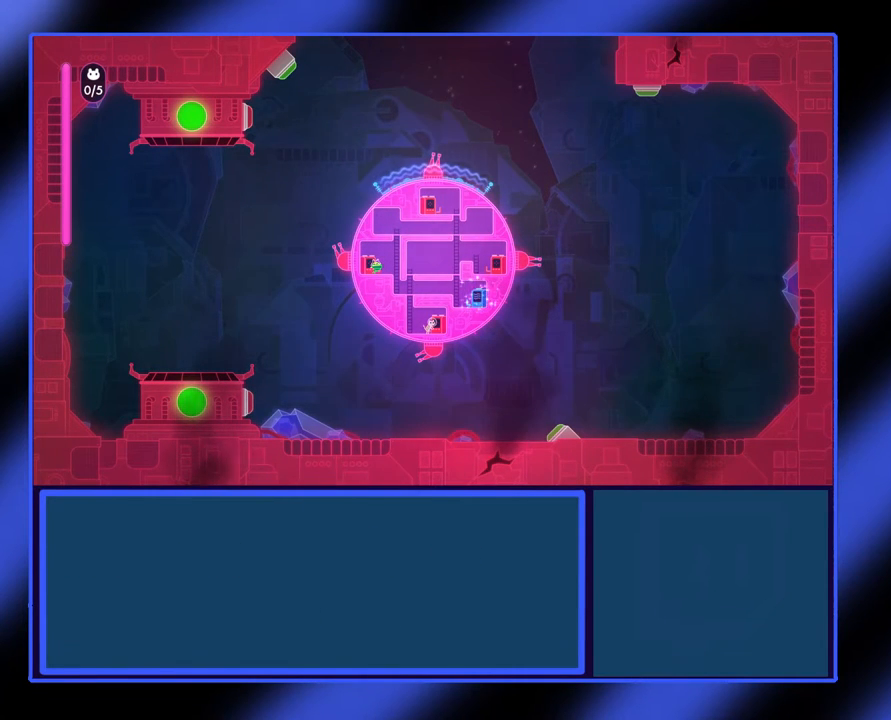
{"buttons": ["X"], "left_stick": "right", "events": [[233, "X", "down"], [333, "left_stick", "up-right"], [467, "left_stick", "right"]]}
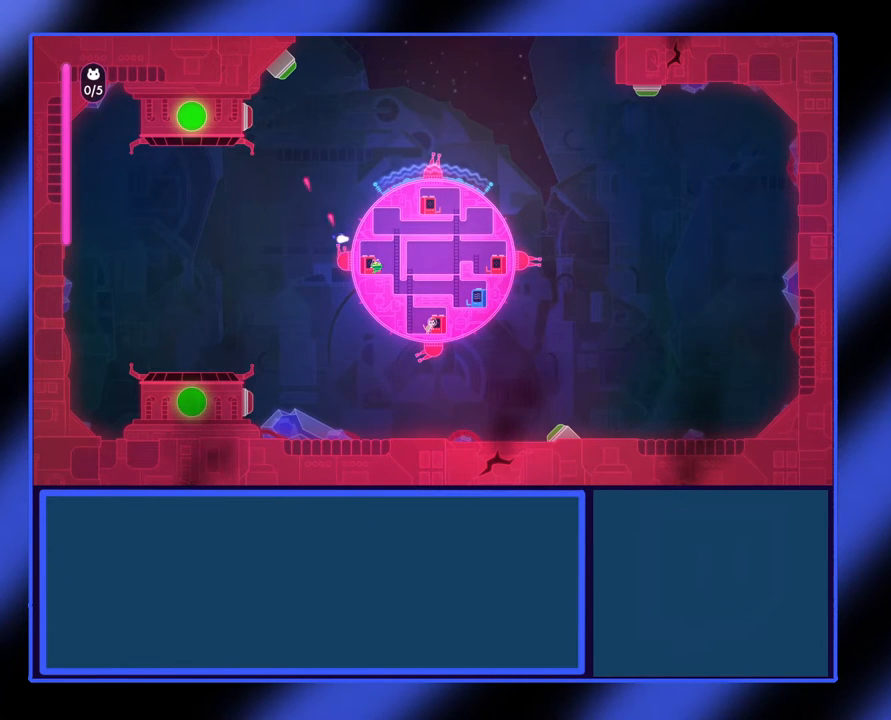
{"buttons": [], "left_stick": "center", "events": [[100, "left_stick", "down-right"], [367, "left_stick", "center"], [400, "X", "up"]]}